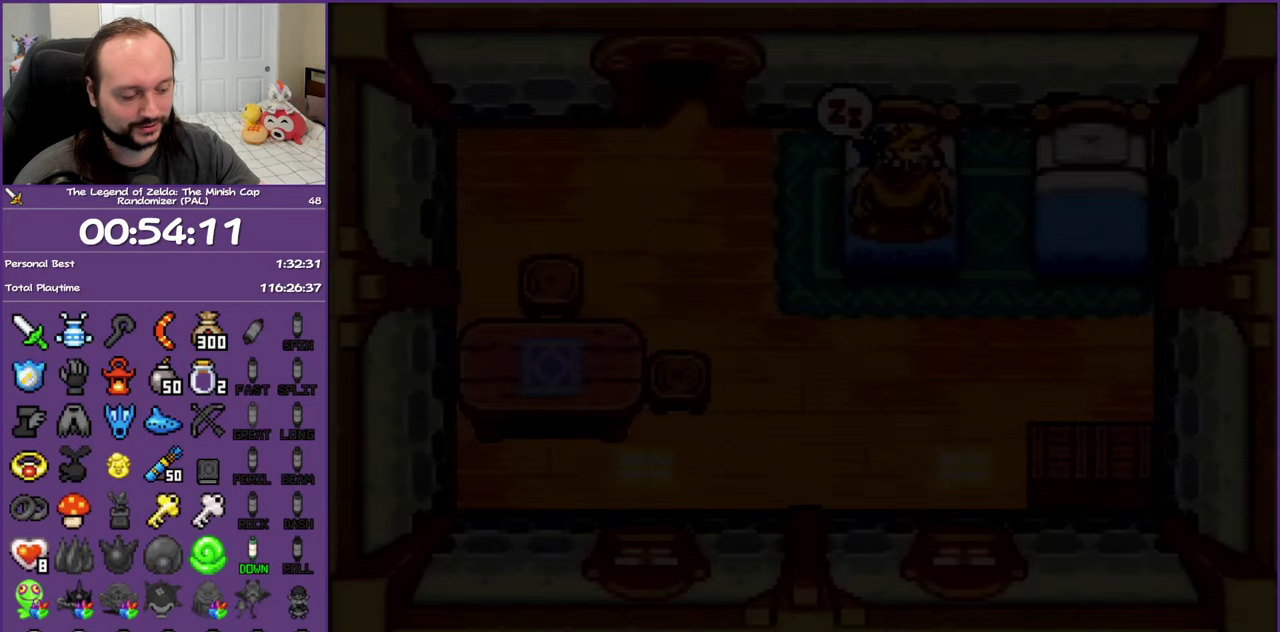
Gameplay with a controller (Nintendo layout); each line is a JSON object with the inputs held at the frame after it. "events" lists button and stick changes between this image and that frame as [ms after this image, input, new state], when the widget could be followed in between. Not read: L3 R3.
{"buttons": [], "events": []}
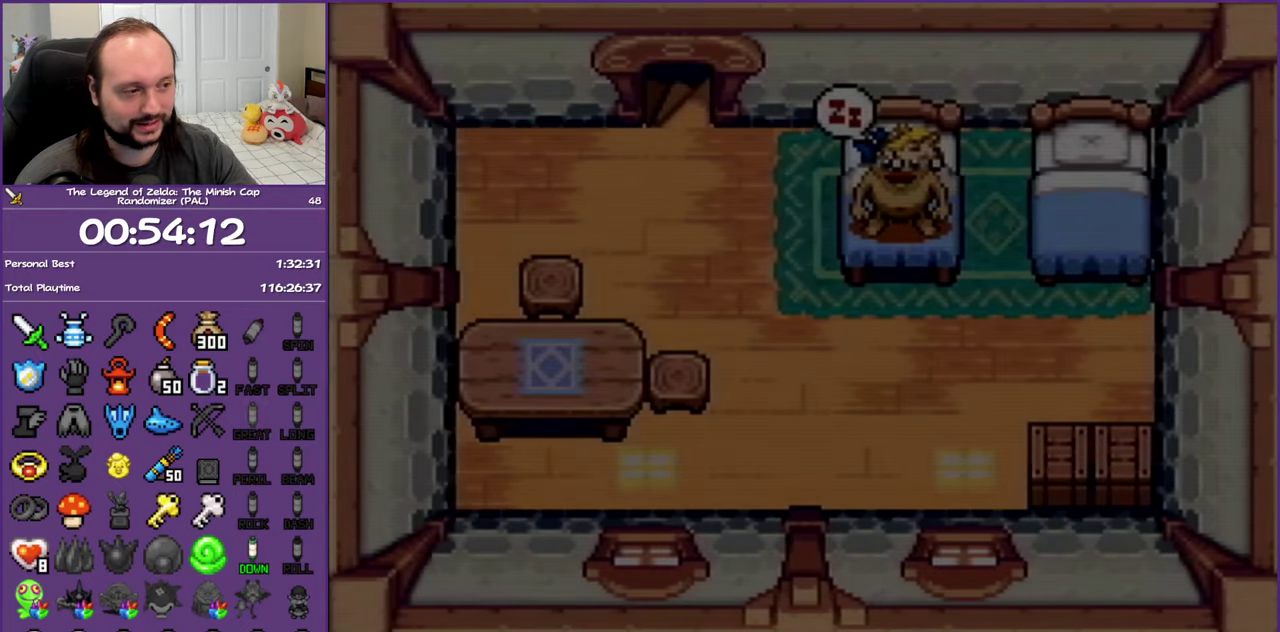
{"buttons": [], "events": []}
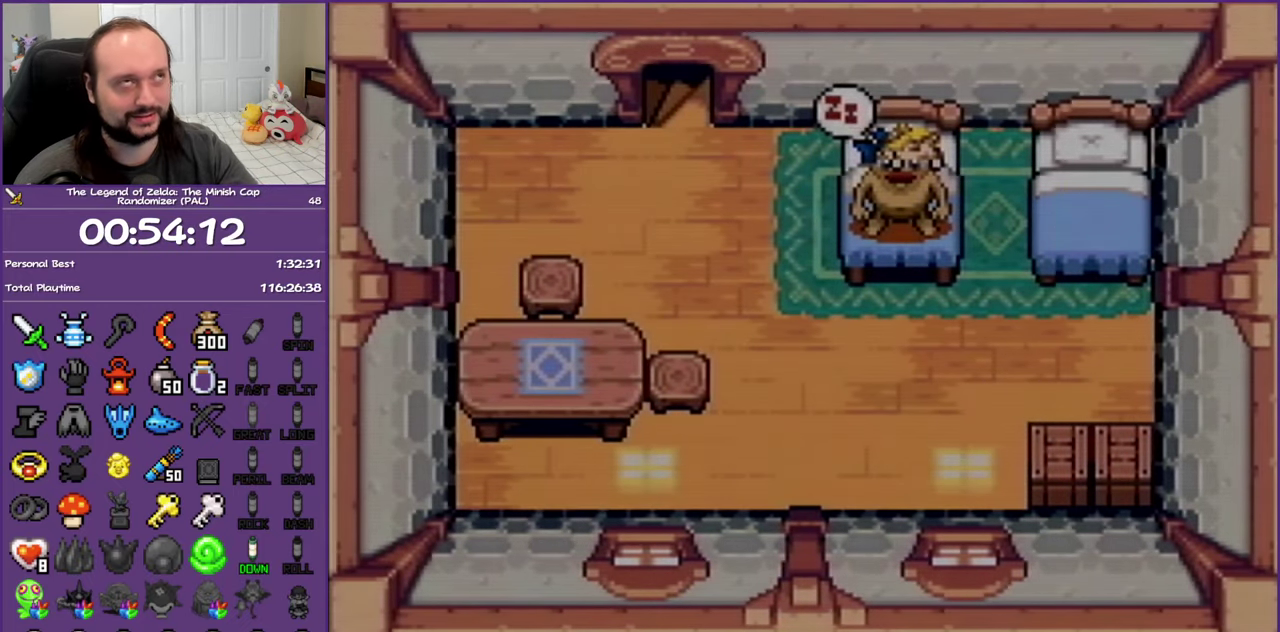
{"buttons": [], "events": []}
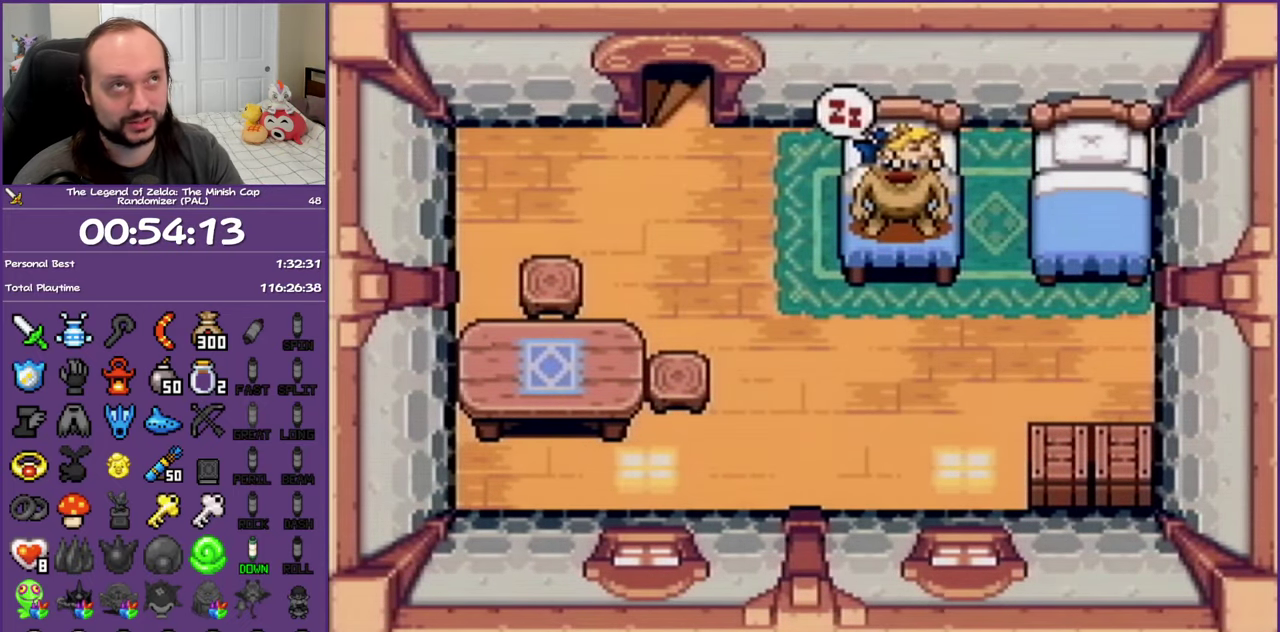
{"buttons": [], "events": []}
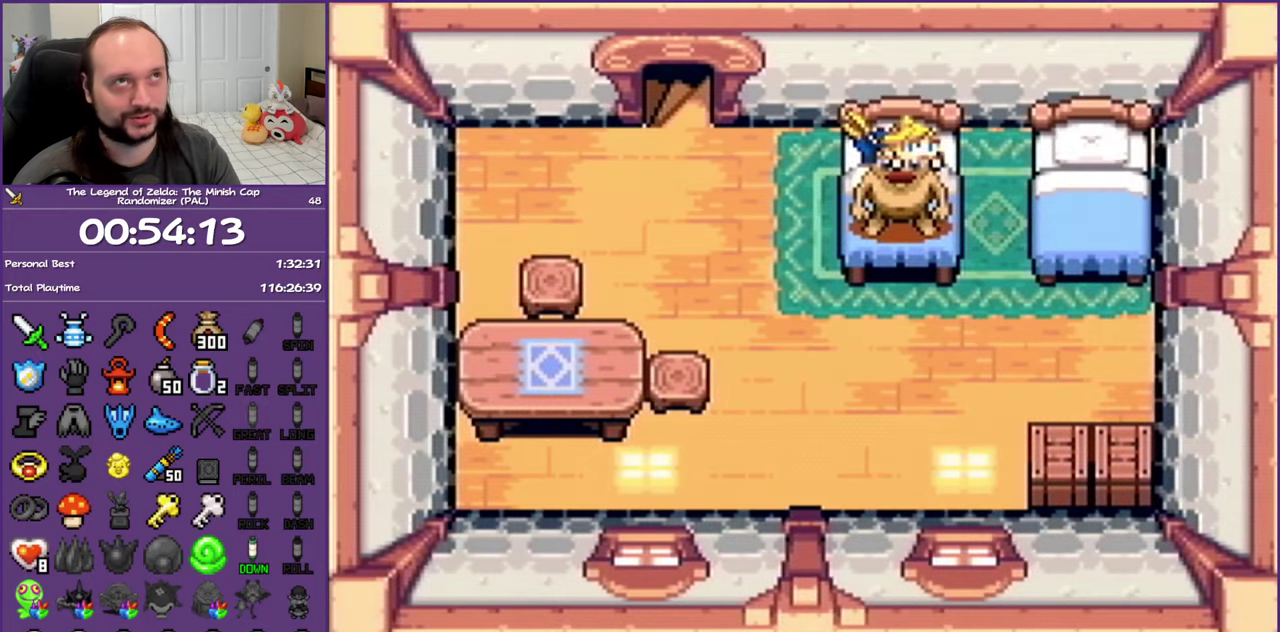
{"buttons": ["DPAD_LEFT"], "events": [[33, "DPAD_LEFT", "down"]]}
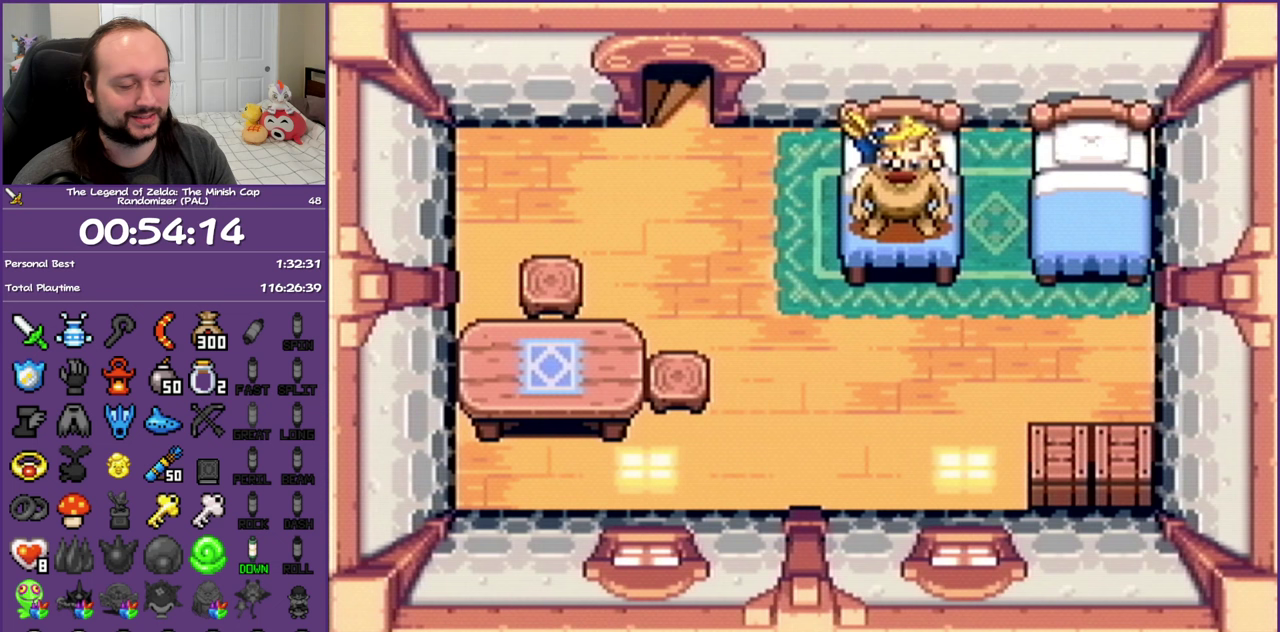
{"buttons": ["DPAD_LEFT"], "events": []}
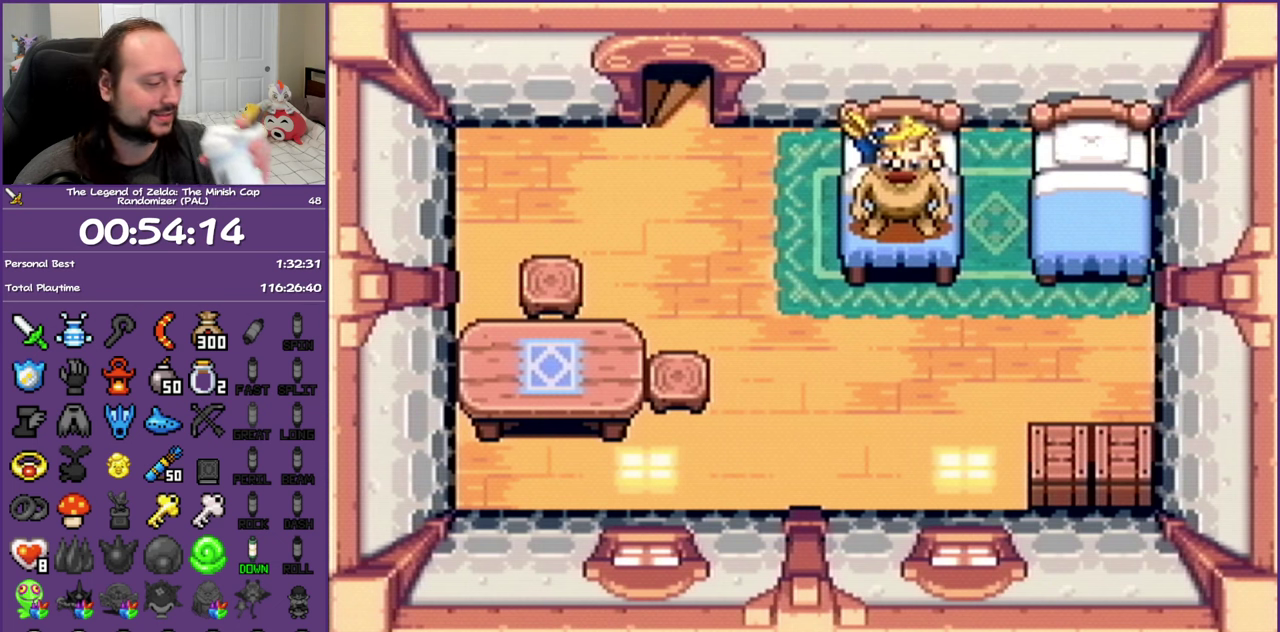
{"buttons": ["DPAD_LEFT"], "events": []}
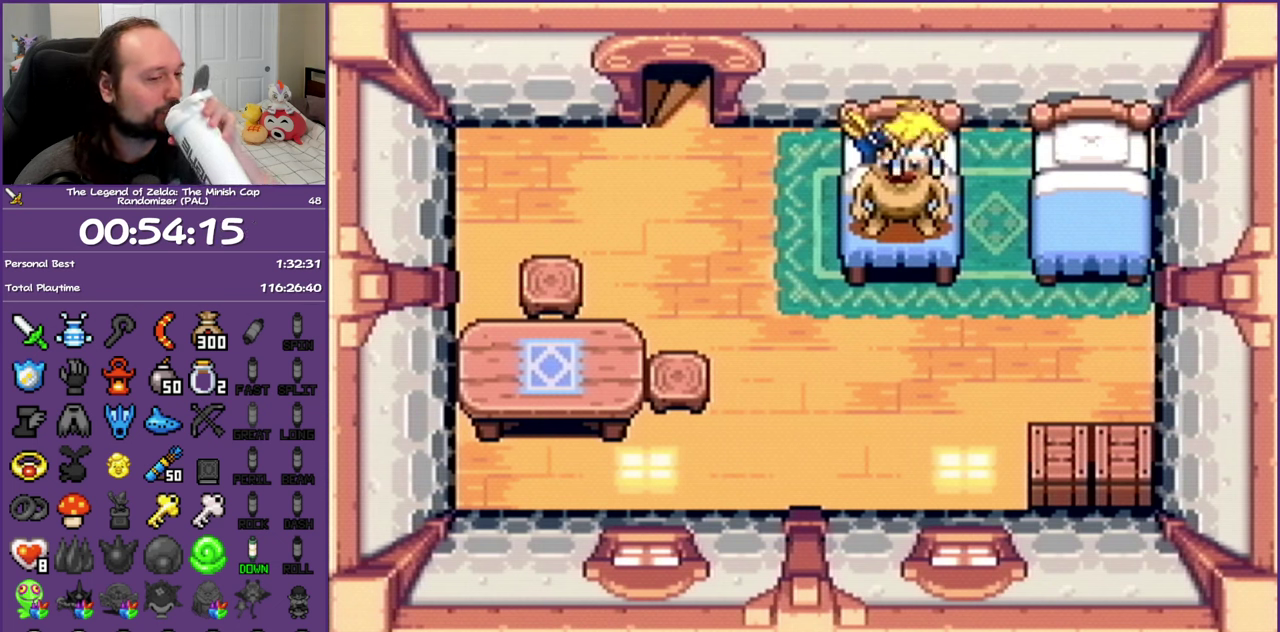
{"buttons": ["DPAD_LEFT"], "events": []}
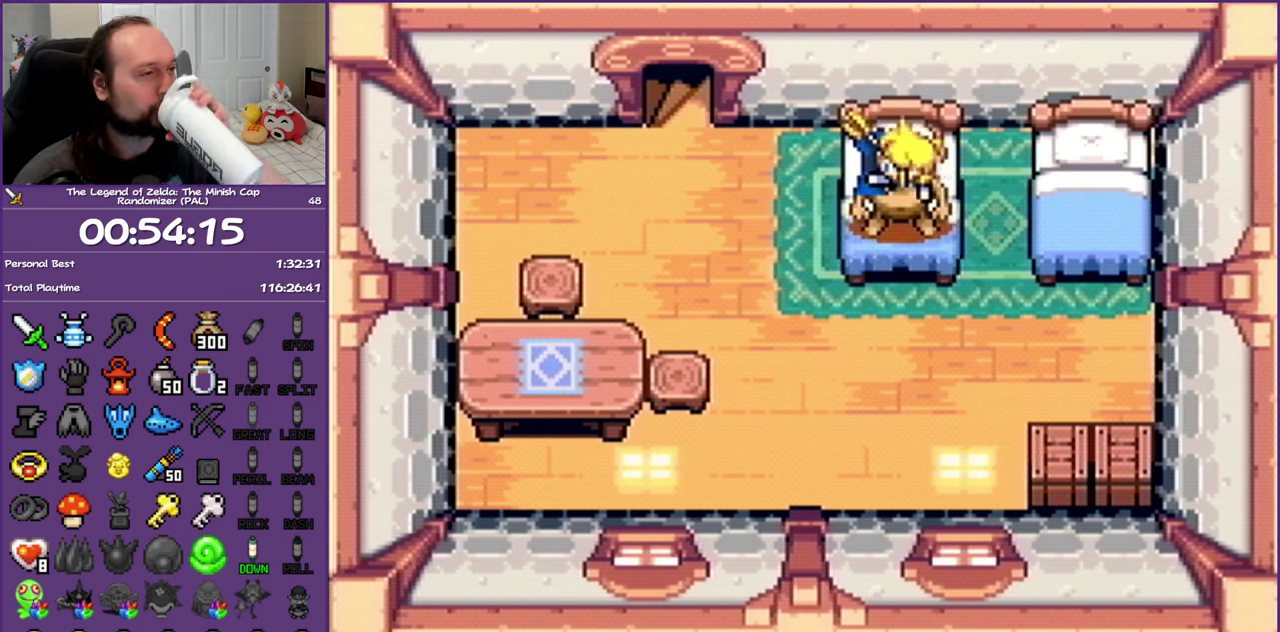
{"buttons": ["DPAD_LEFT"], "events": []}
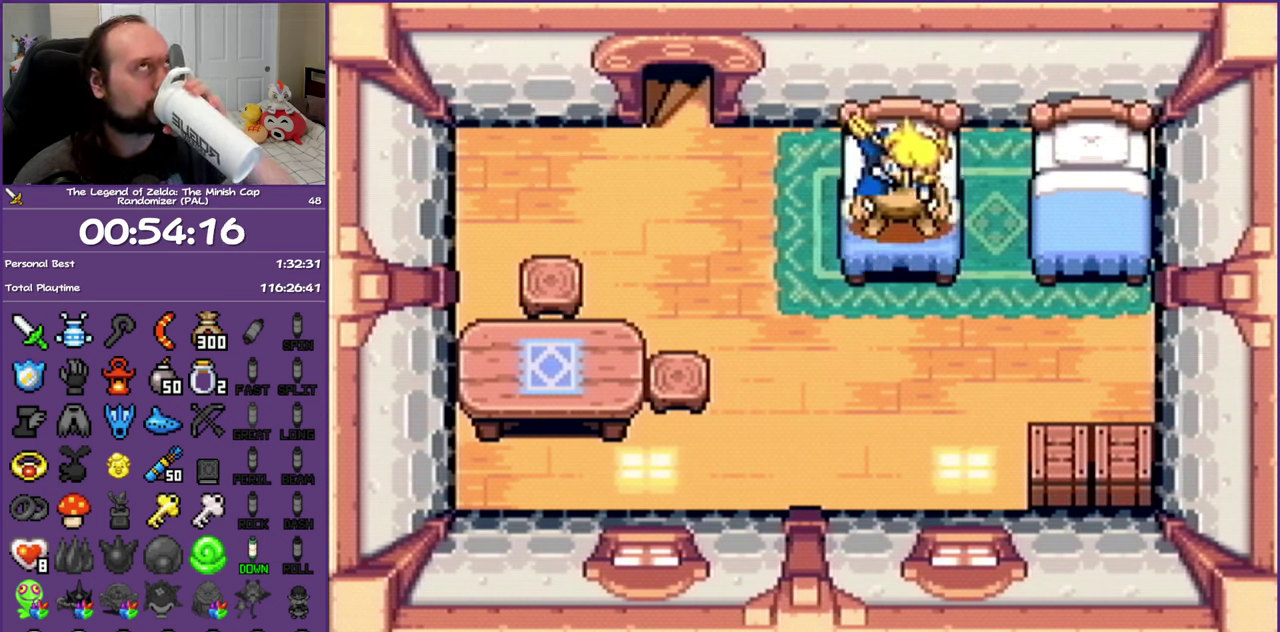
{"buttons": ["DPAD_LEFT"], "events": []}
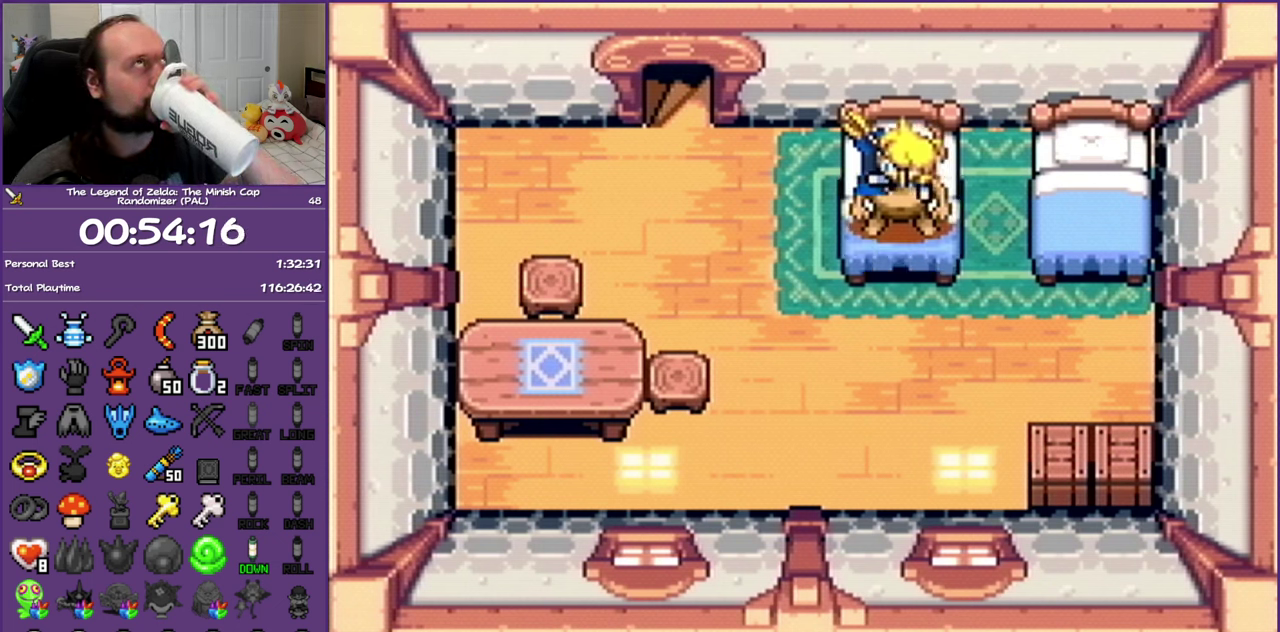
{"buttons": ["DPAD_LEFT"], "events": []}
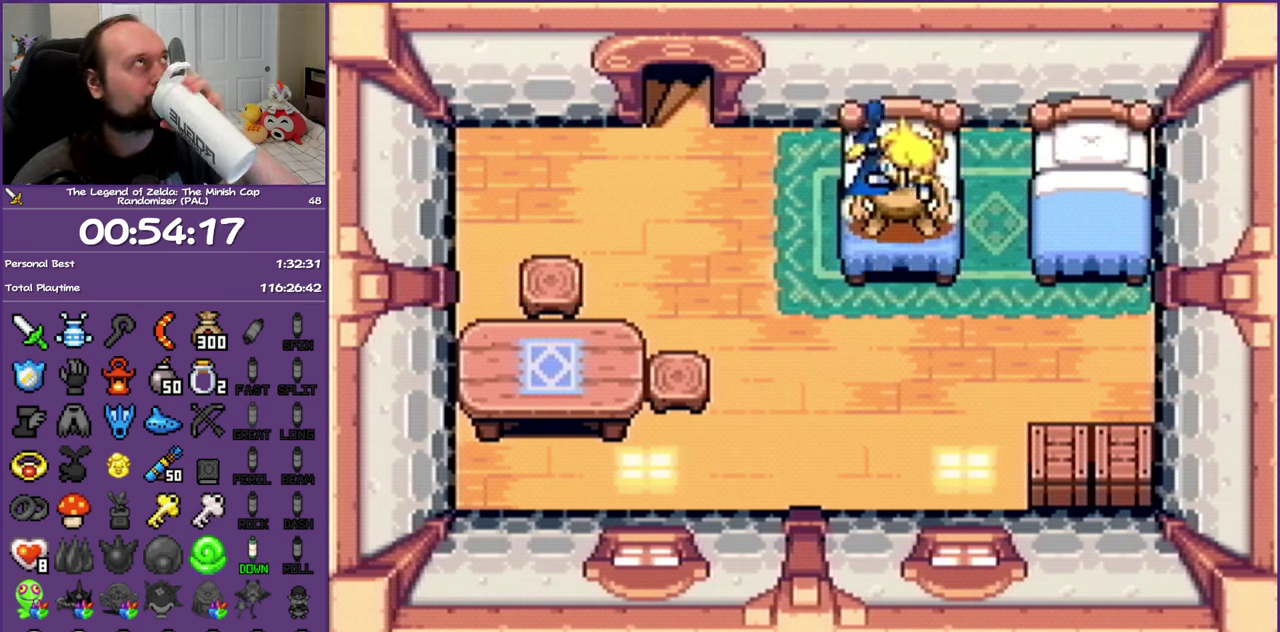
{"buttons": ["DPAD_LEFT"], "events": []}
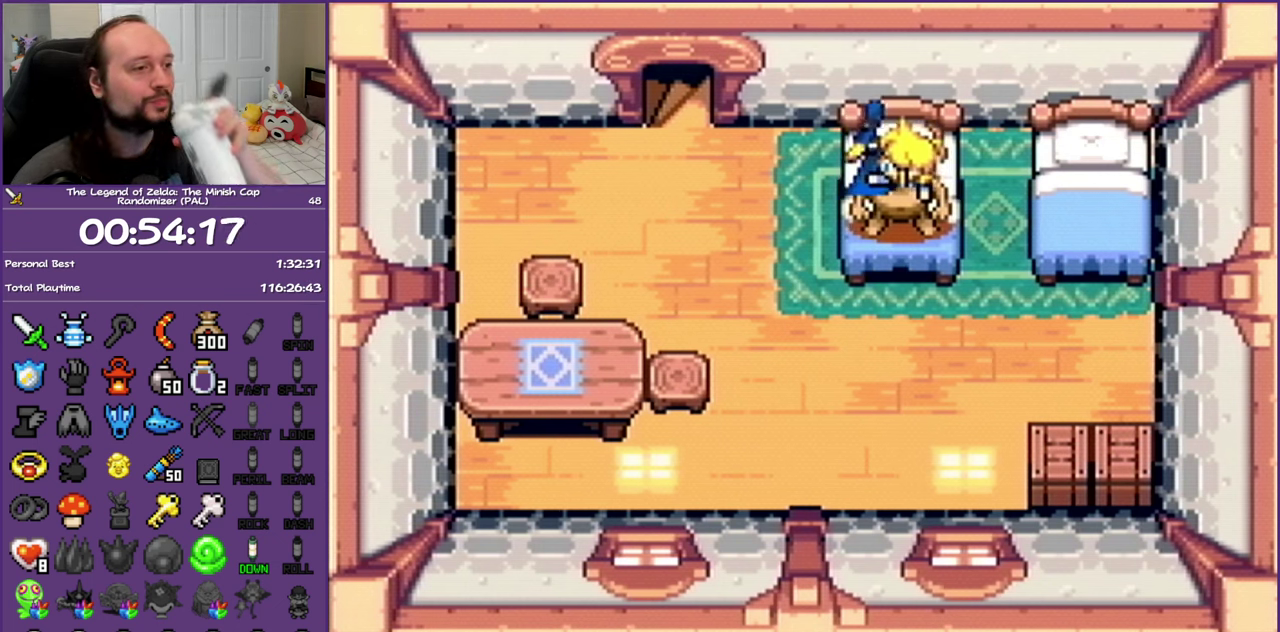
{"buttons": ["DPAD_LEFT"], "events": []}
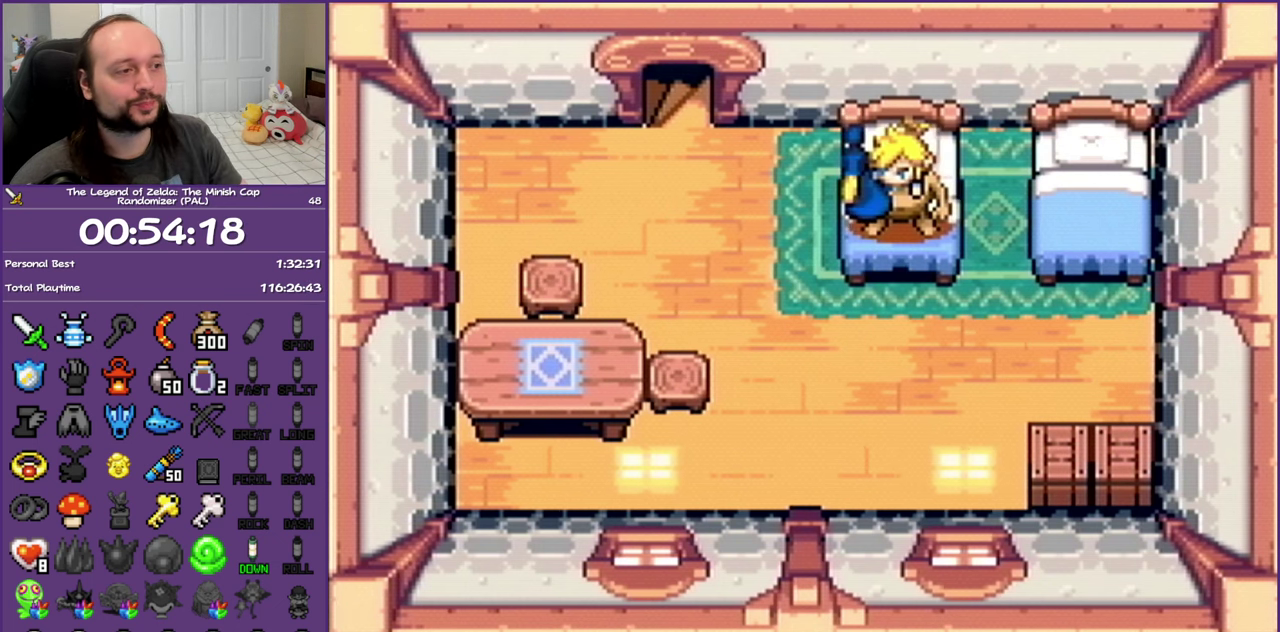
{"buttons": ["DPAD_LEFT"], "events": []}
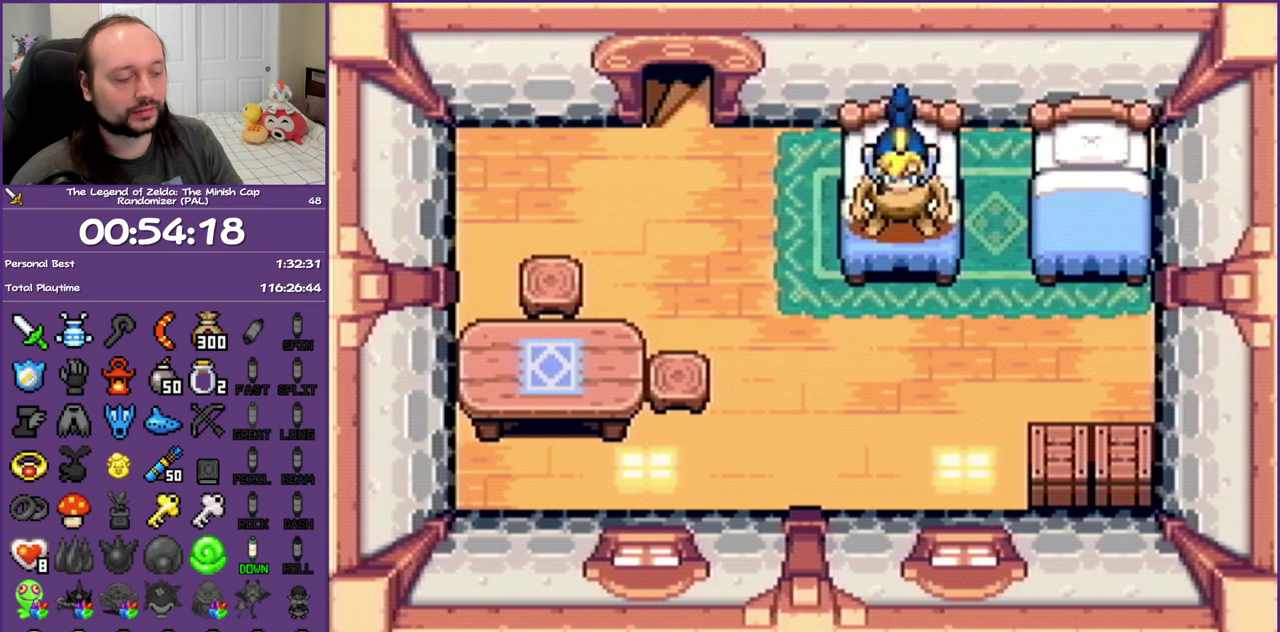
{"buttons": ["DPAD_LEFT"], "events": []}
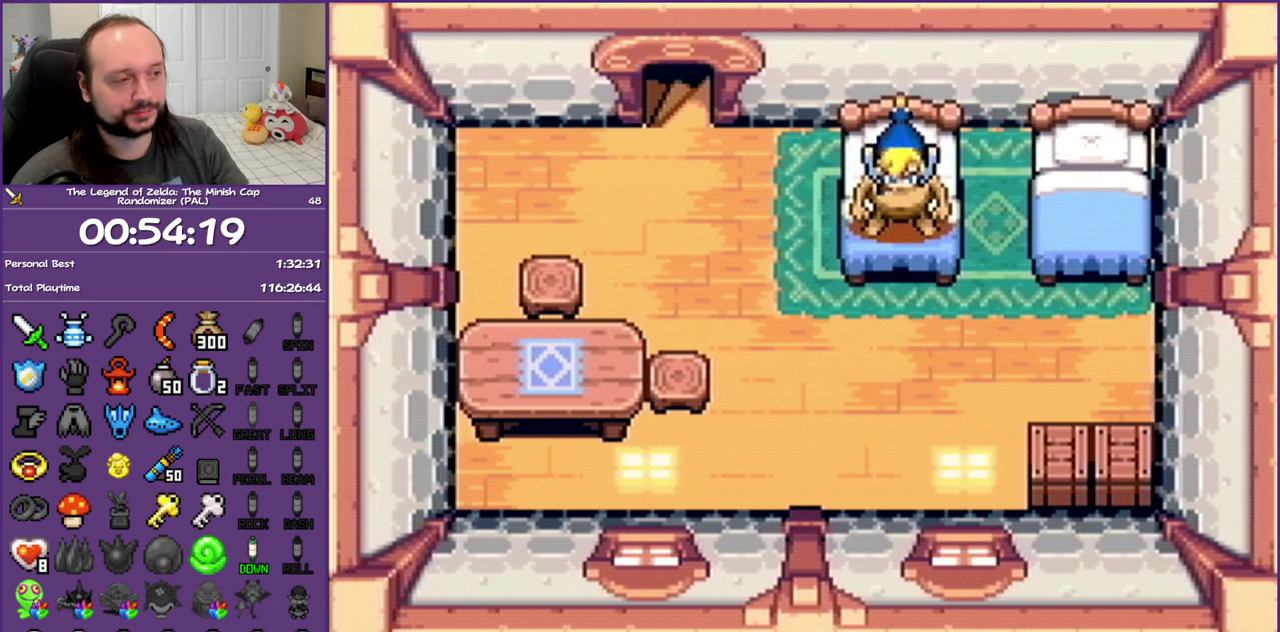
{"buttons": ["DPAD_LEFT"], "events": []}
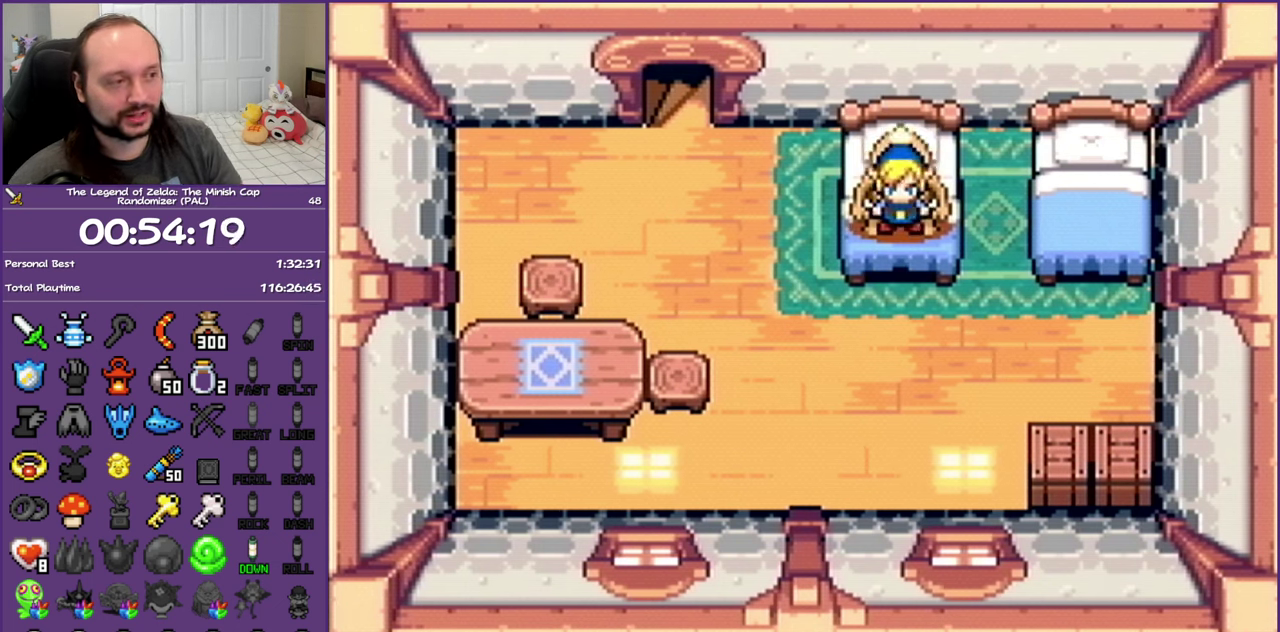
{"buttons": ["DPAD_LEFT"], "events": []}
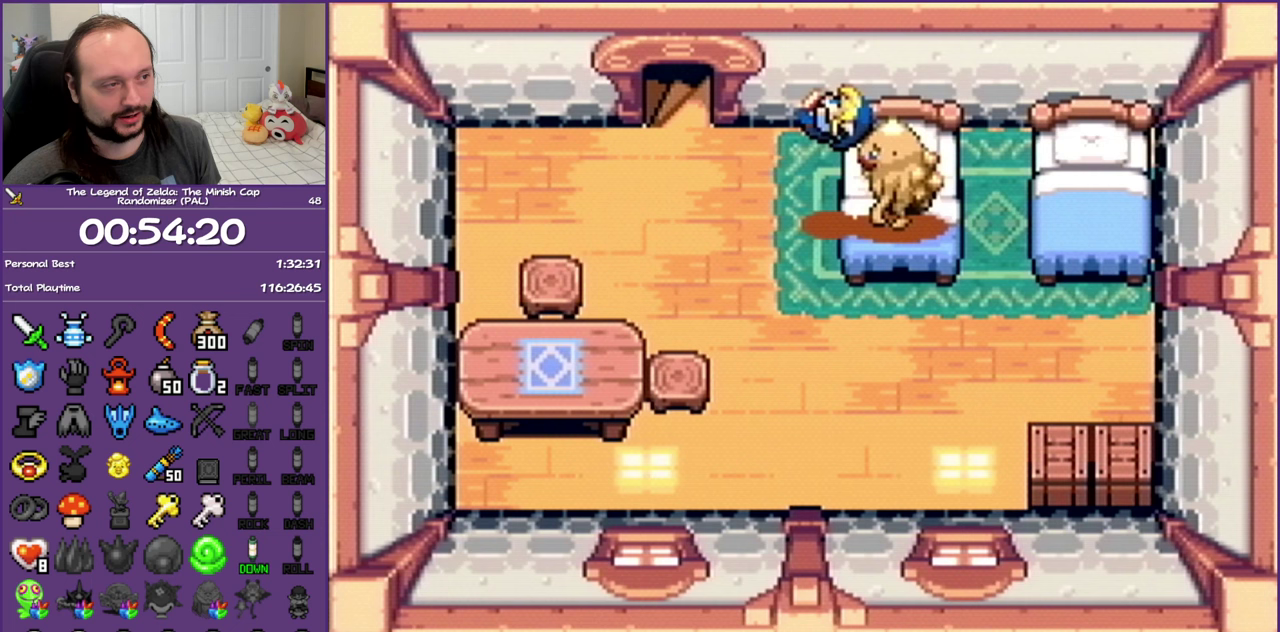
{"buttons": ["DPAD_LEFT"], "events": []}
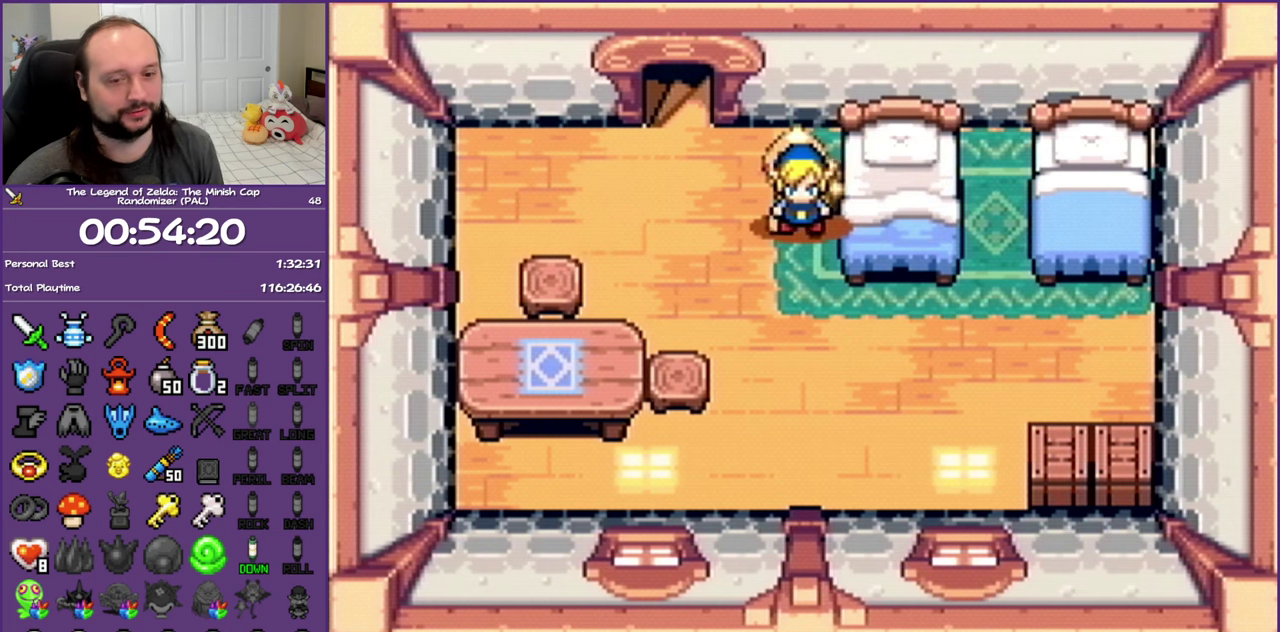
{"buttons": ["DPAD_LEFT"], "events": []}
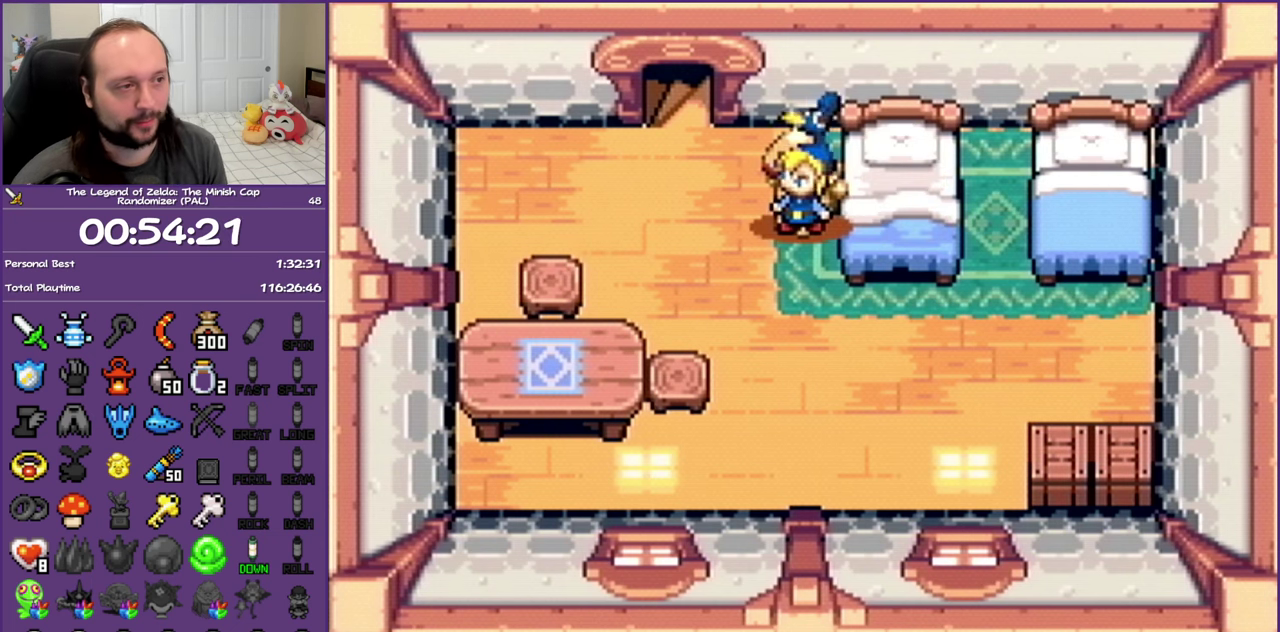
{"buttons": ["DPAD_LEFT"], "events": []}
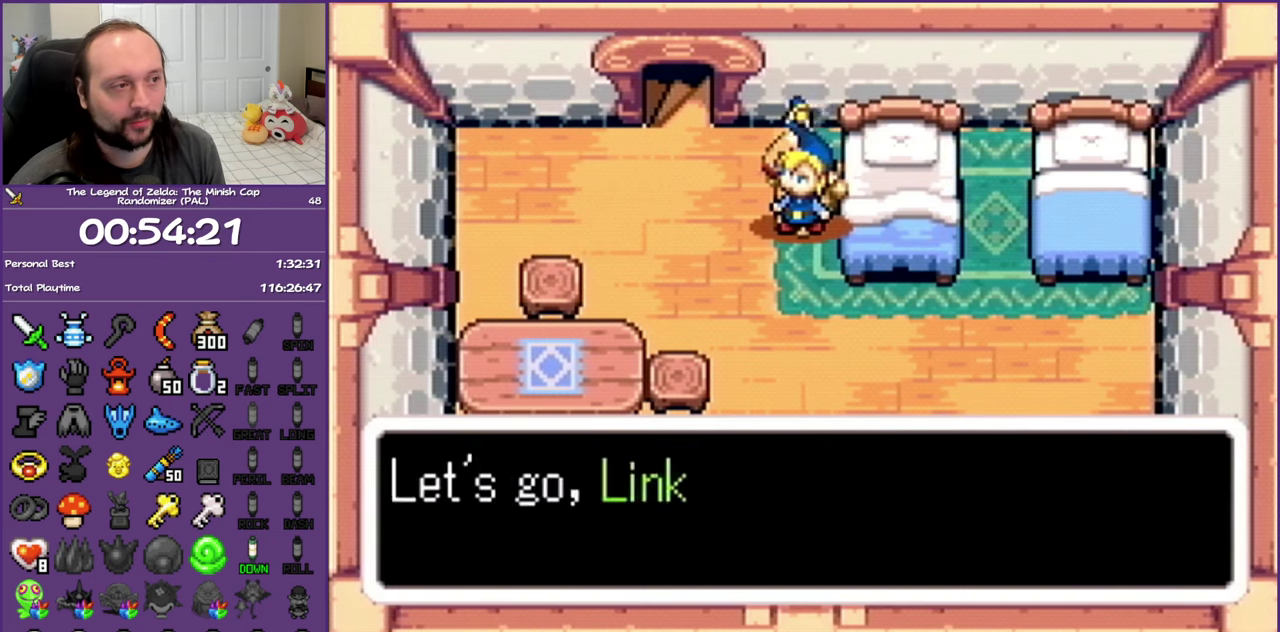
{"buttons": ["DPAD_UP", "DPAD_LEFT"], "events": [[500, "DPAD_UP", "down"]]}
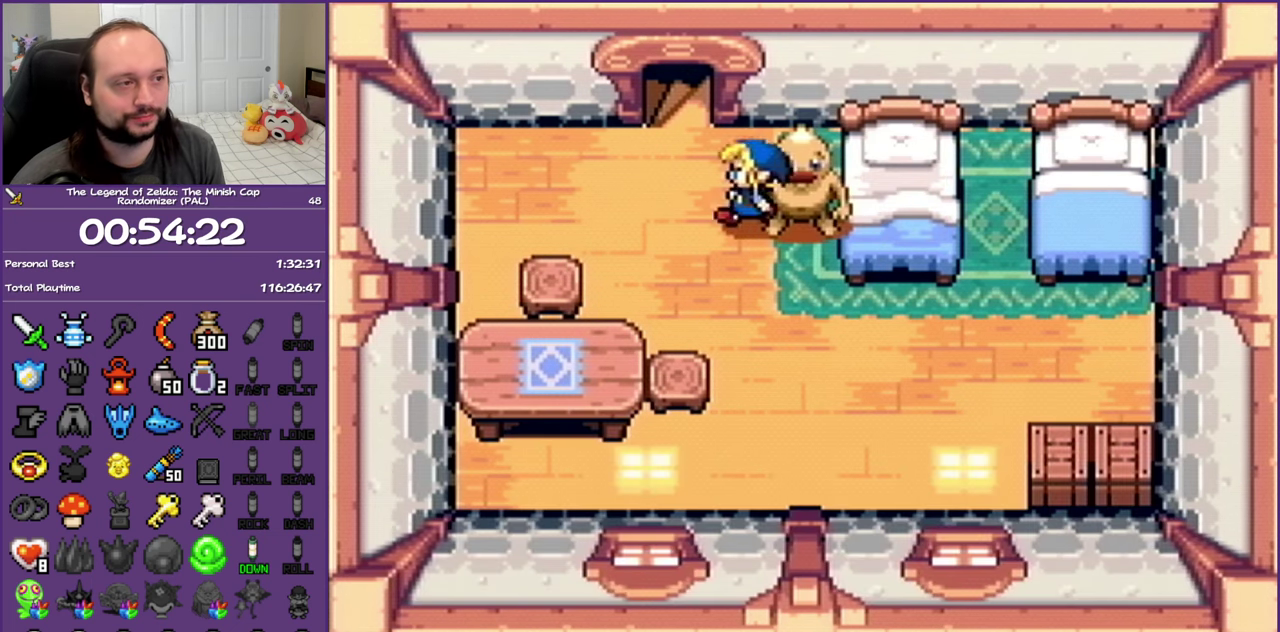
{"buttons": ["DPAD_UP", "DPAD_LEFT"], "events": [[217, "DPAD_LEFT", "up"], [483, "DPAD_LEFT", "down"]]}
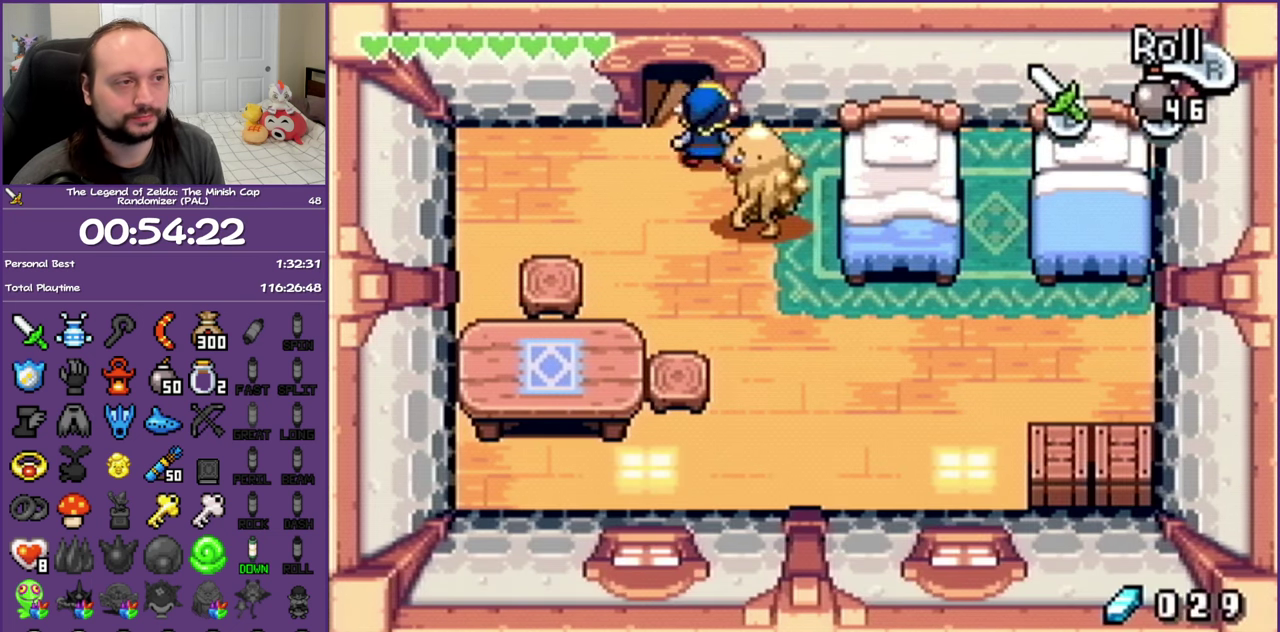
{"buttons": ["DPAD_UP"], "events": [[200, "DPAD_LEFT", "up"]]}
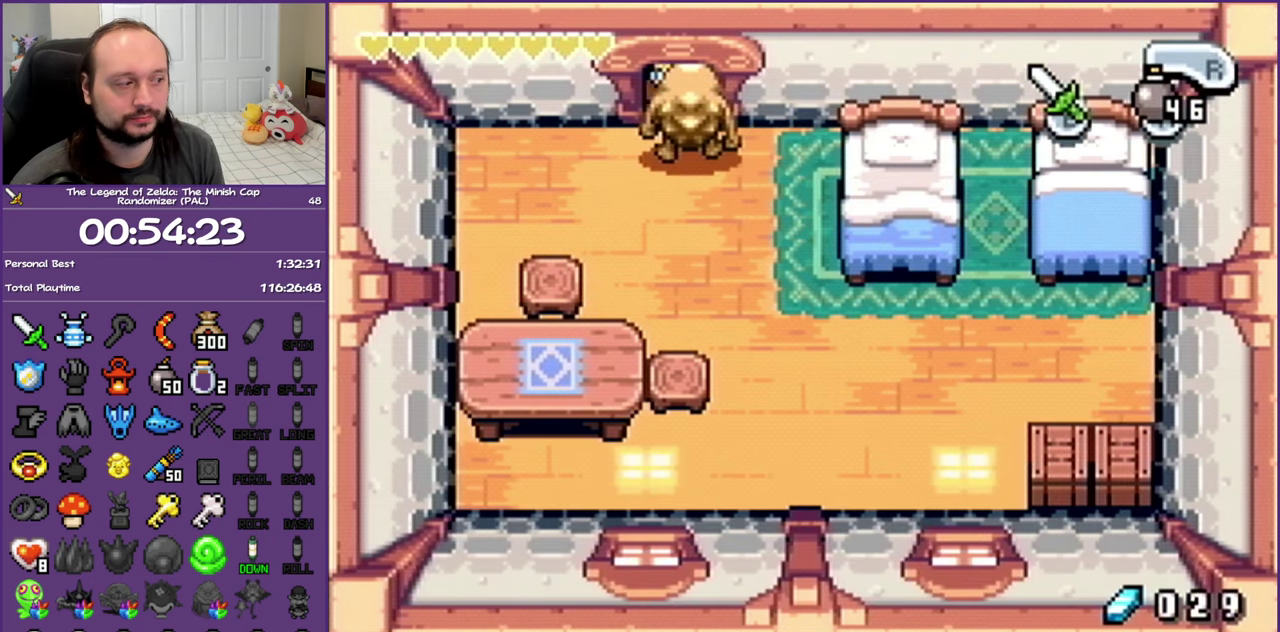
{"buttons": [], "events": [[83, "DPAD_UP", "up"]]}
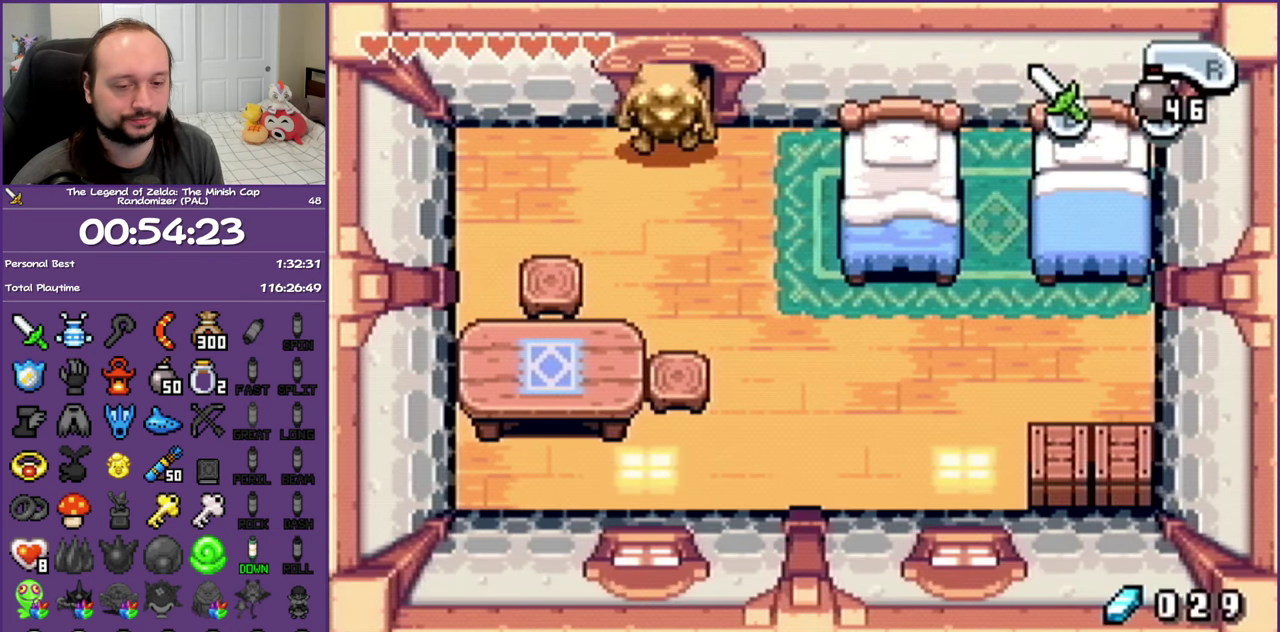
{"buttons": [], "events": []}
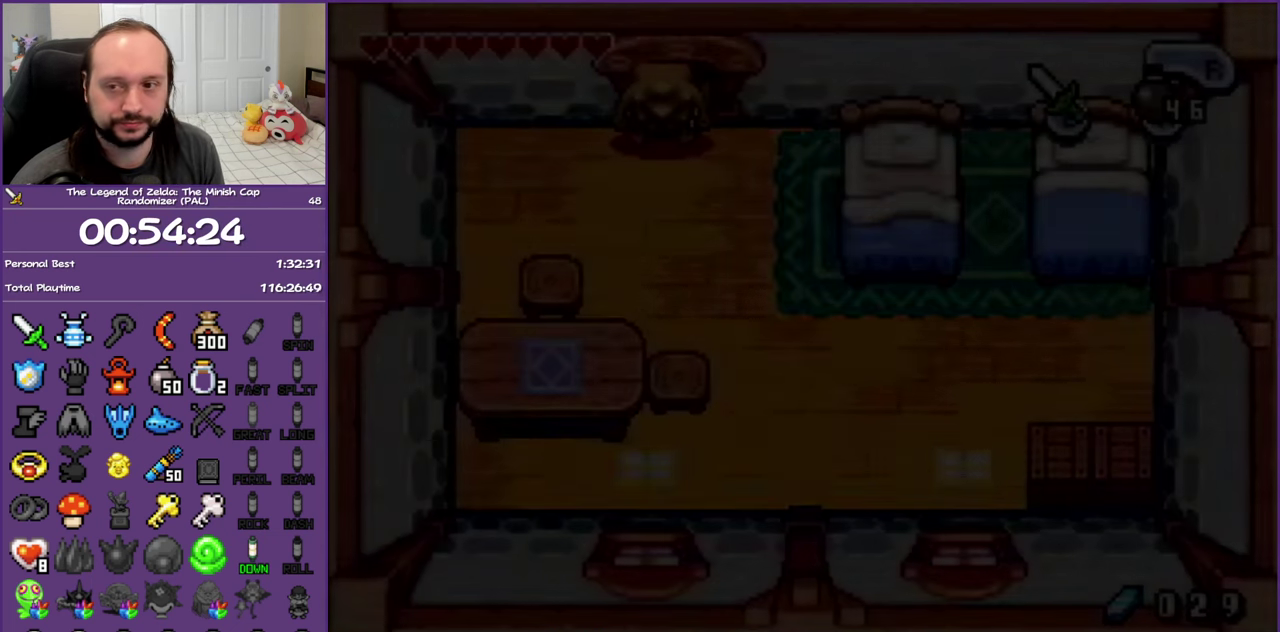
{"buttons": ["DPAD_DOWN"], "events": [[433, "DPAD_DOWN", "down"]]}
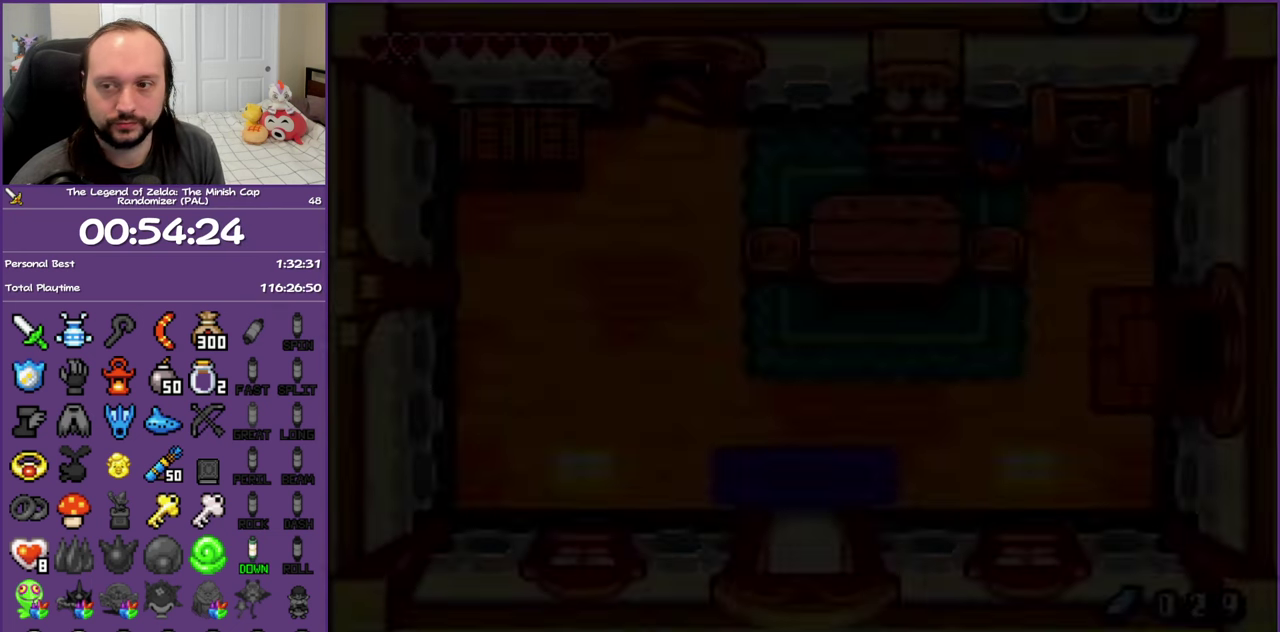
{"buttons": ["R1", "DPAD_DOWN"], "events": [[300, "R1", "down"], [400, "R1", "up"], [500, "R1", "down"]]}
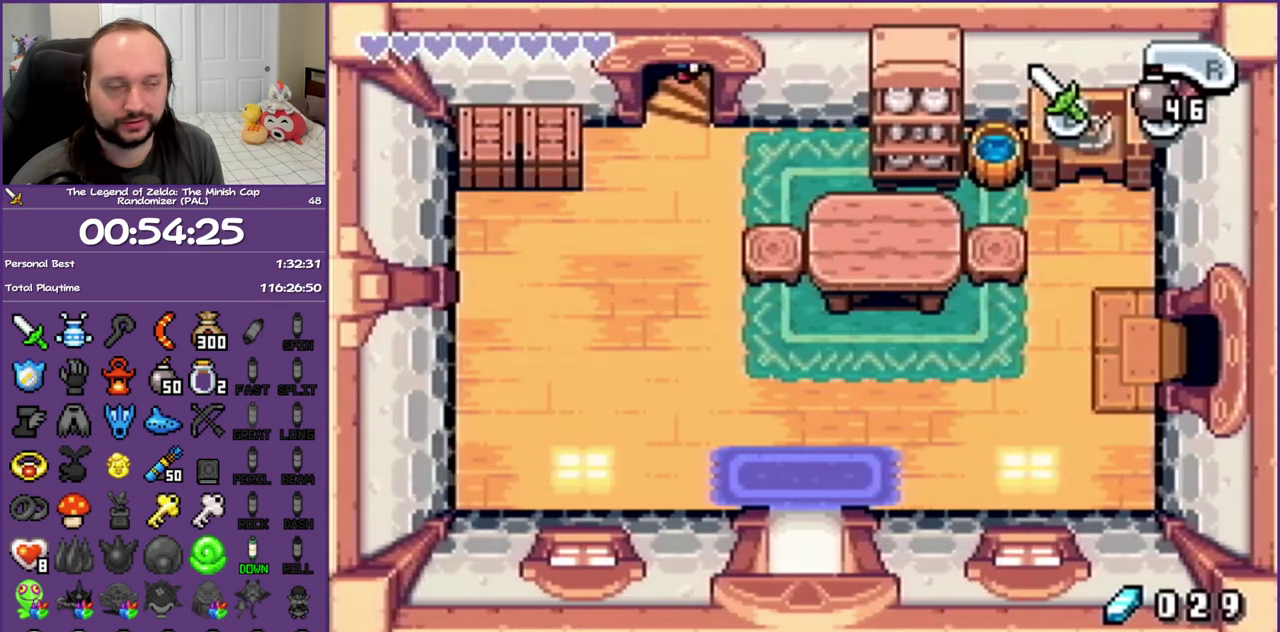
{"buttons": ["R1", "DPAD_DOWN"], "events": [[67, "R1", "up"], [150, "R1", "down"], [250, "R1", "up"], [333, "R1", "down"], [400, "R1", "up"], [483, "R1", "down"]]}
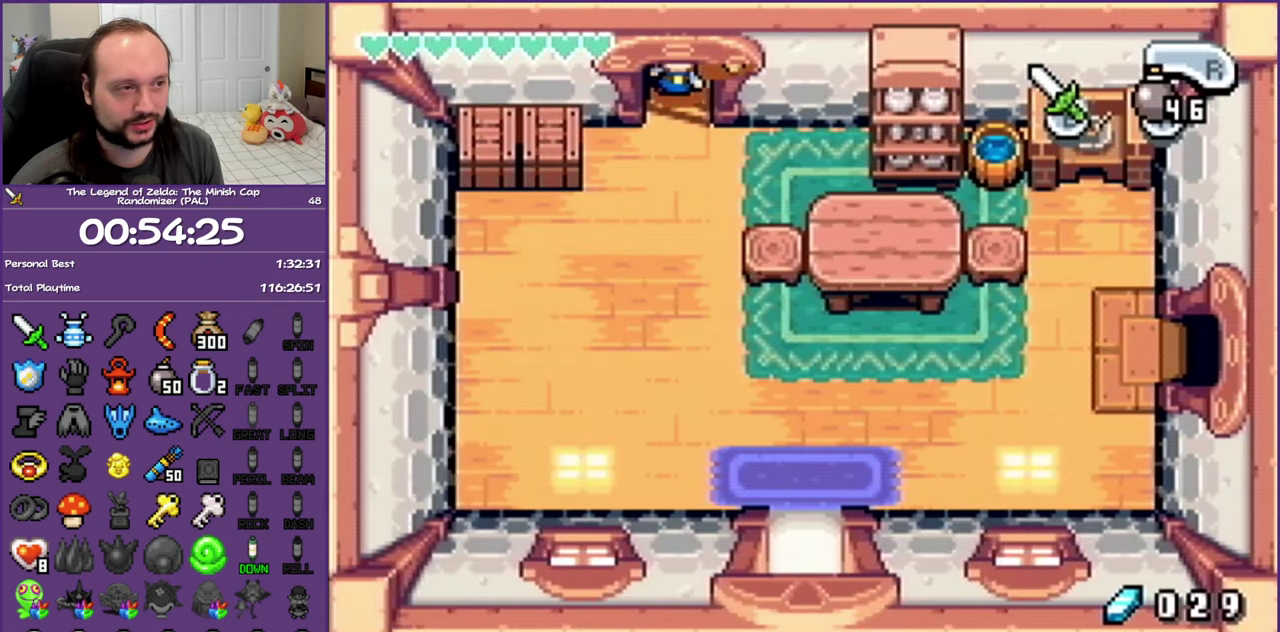
{"buttons": ["R1", "DPAD_DOWN"], "events": [[67, "R1", "up"], [167, "R1", "down"], [250, "R1", "up"], [333, "R1", "down"], [383, "R1", "up"], [500, "R1", "down"]]}